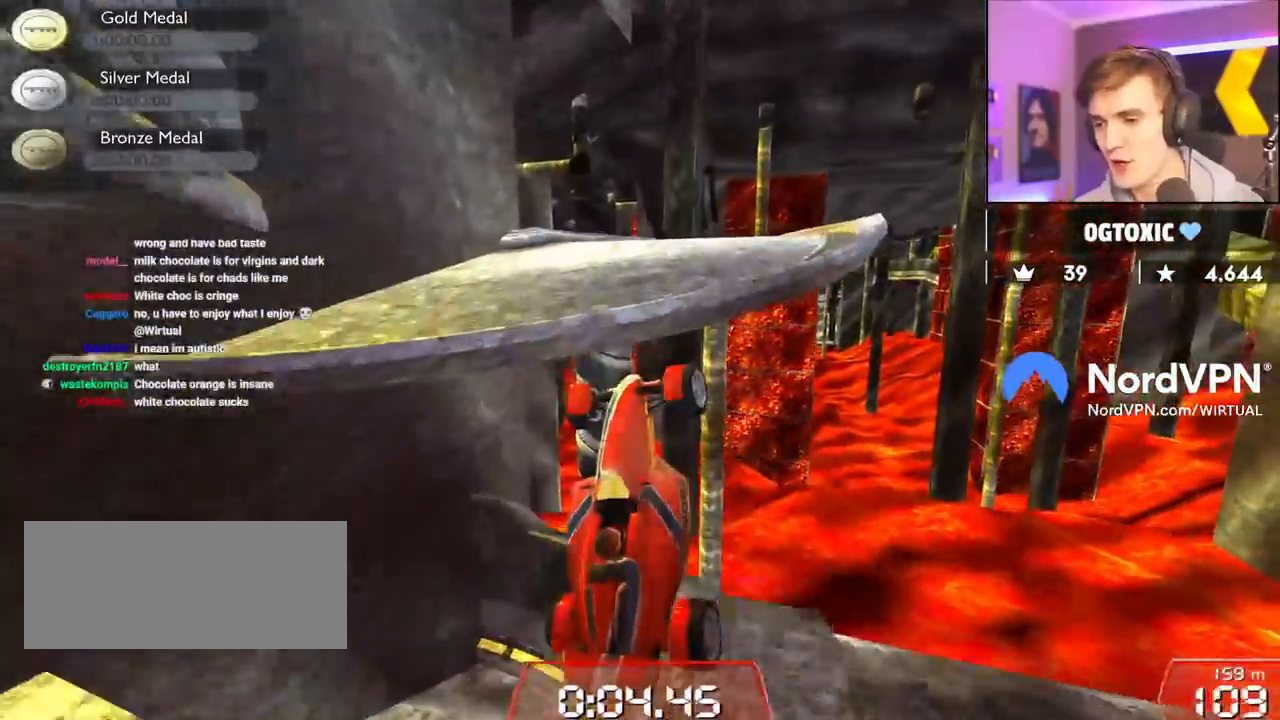
Gameplay with keyboard; each line is a JSON object with the keys held at the frame after it. "events" lists presses ("down") and releases ("up") of "brake", "down", "left", "right" and "up" between this image and that frame as [ms after this image, input, new state], when the widget could be followed in between. No other keys are recorded. Mouse input is not recorded. Key names are as the overlay labels them; some are game actions (e.g. jump) rather than physical keys.
{"keys": ["right"], "events": [[117, "up", "up"], [250, "left", "down"], [250, "right", "up"], [333, "right", "down"], [400, "left", "up"]]}
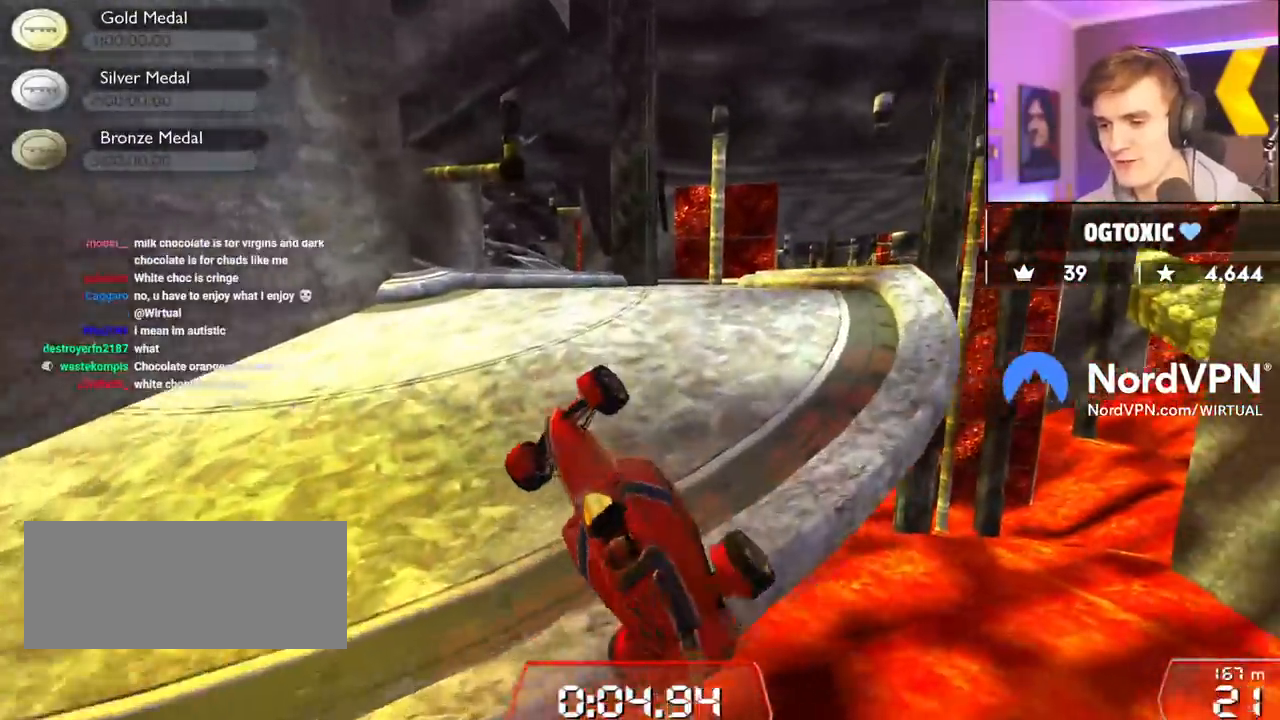
{"keys": ["left", "up"], "events": [[233, "up", "down"], [417, "right", "up"], [467, "left", "down"]]}
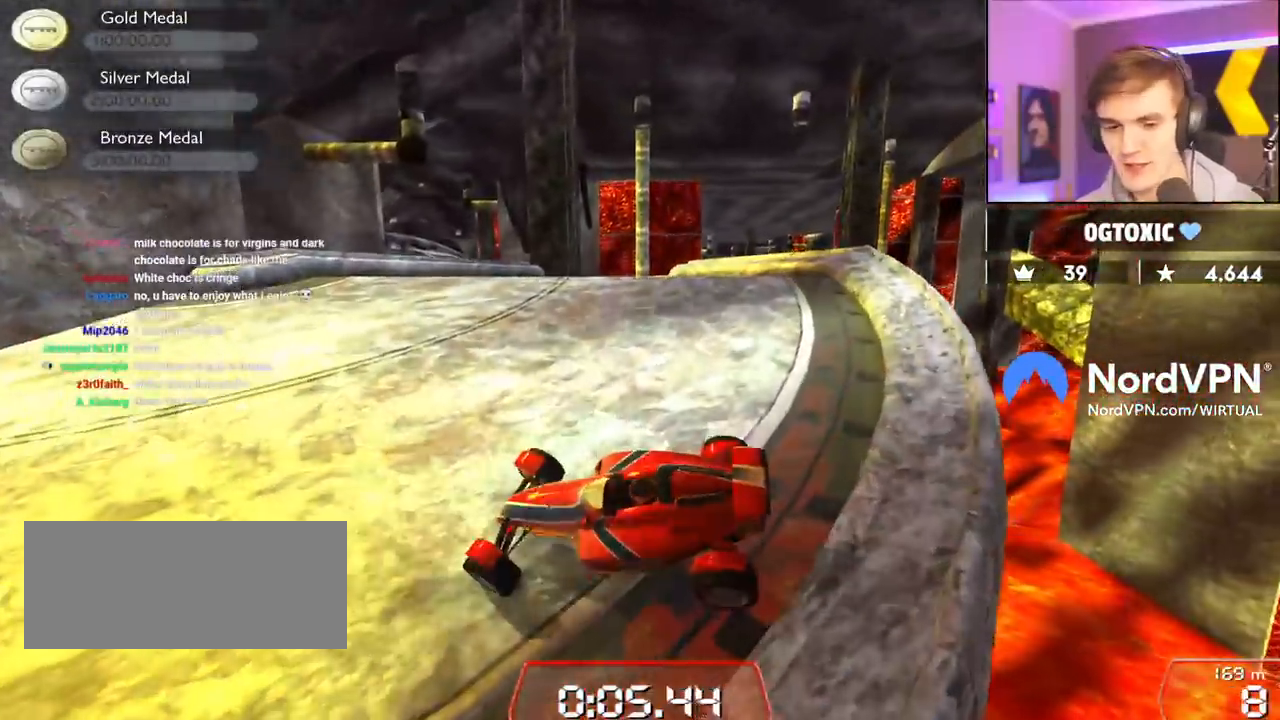
{"keys": ["left", "up"], "events": []}
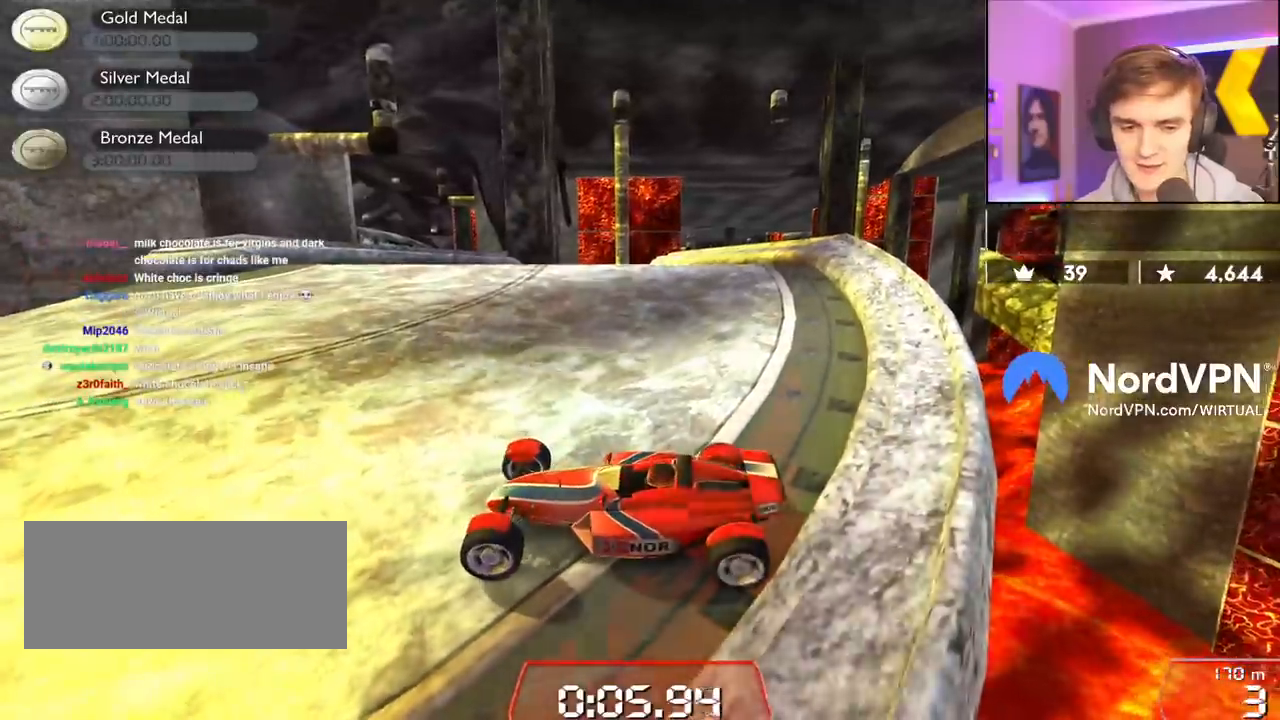
{"keys": ["right", "up"], "events": [[350, "left", "up"], [400, "right", "down"]]}
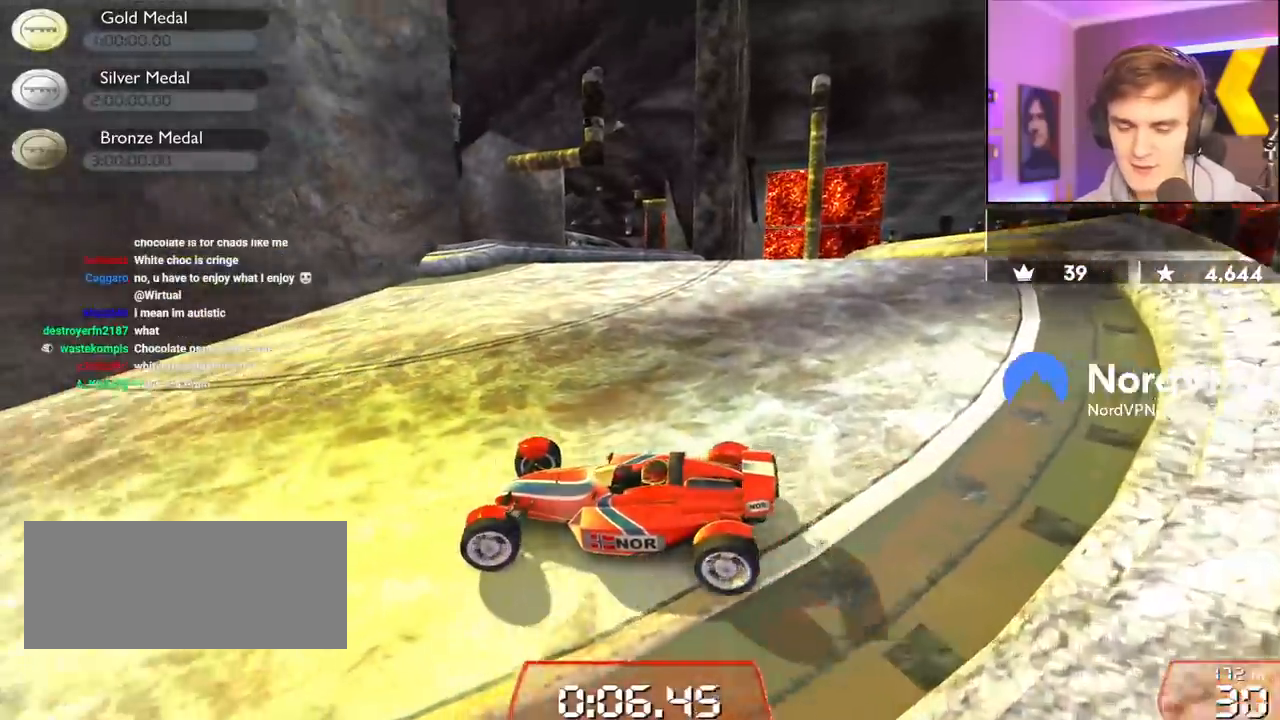
{"keys": ["down", "right", "up"], "events": [[367, "down", "down"]]}
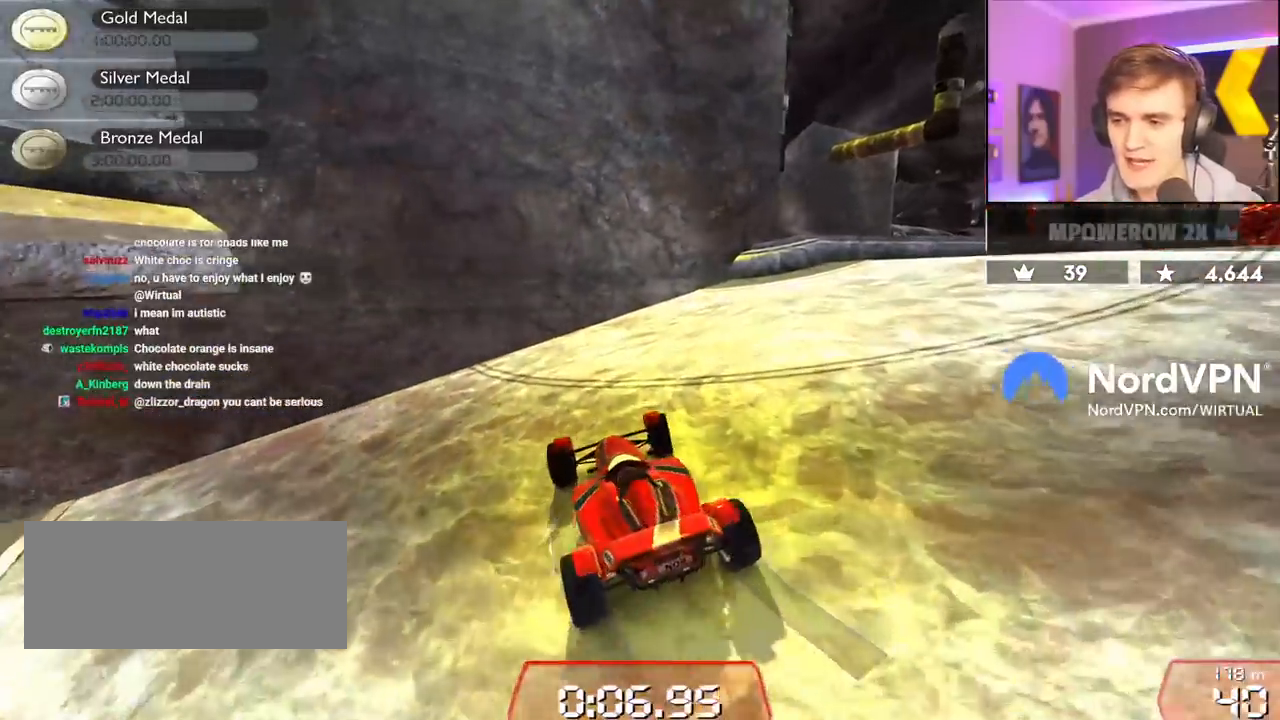
{"keys": ["right", "up"], "events": [[50, "down", "up"]]}
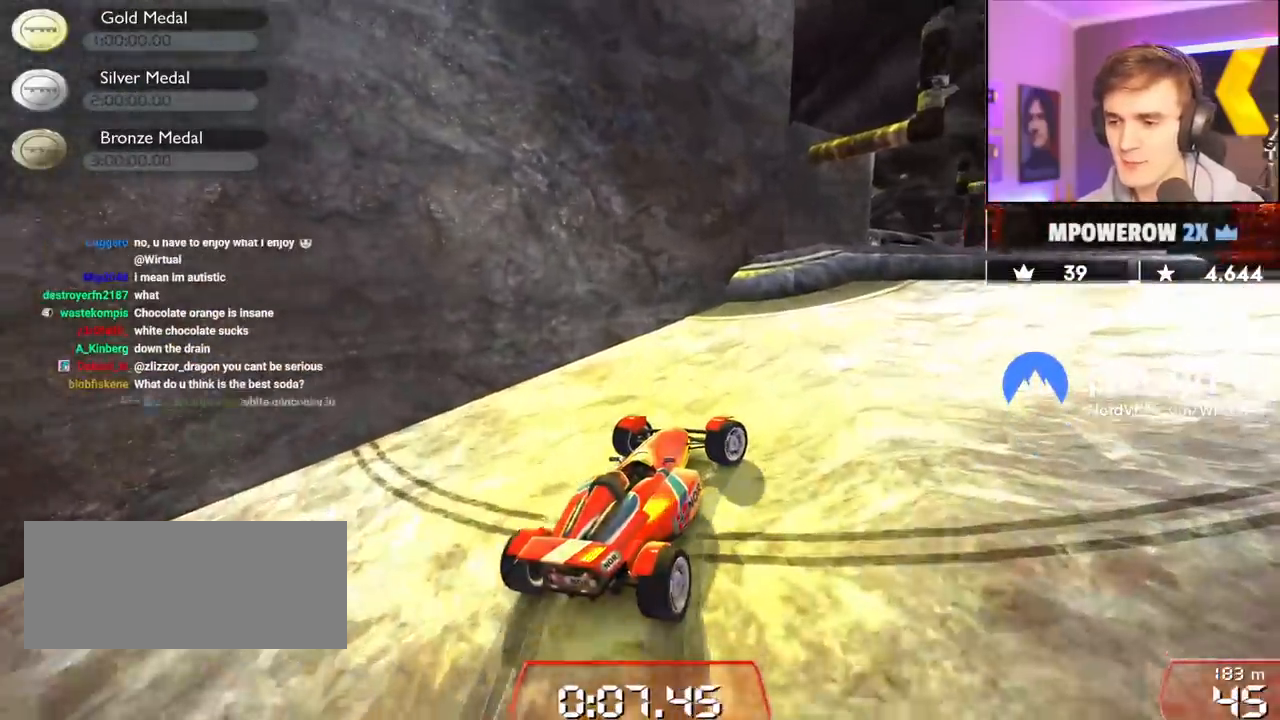
{"keys": ["right", "up"], "events": []}
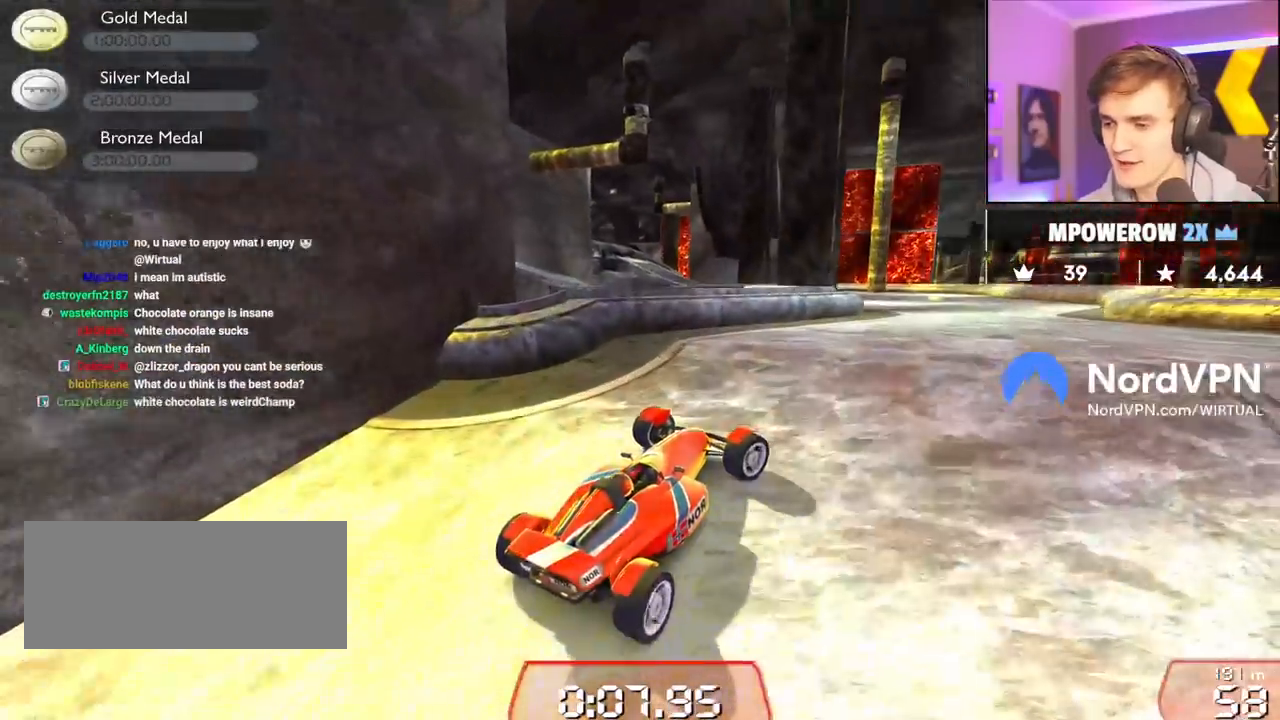
{"keys": ["up"], "events": [[83, "right", "up"], [233, "left", "down"], [267, "left", "up"]]}
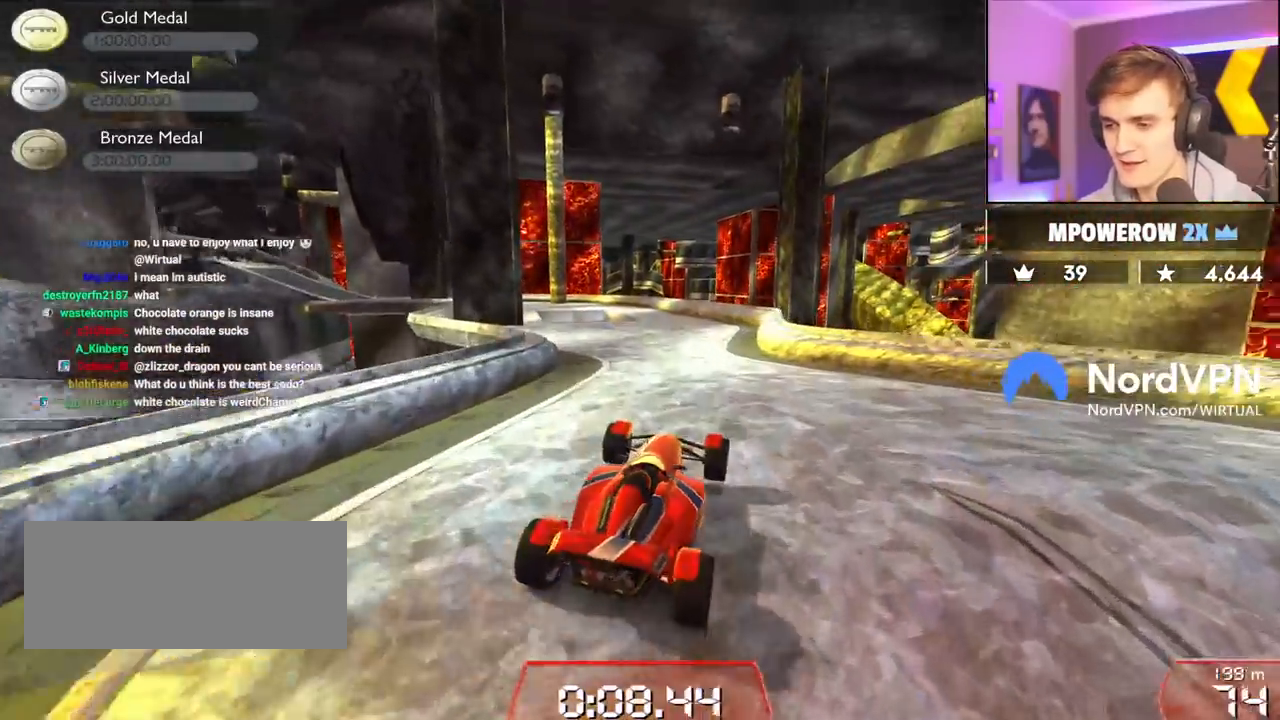
{"keys": ["right", "up"], "events": [[250, "left", "down"], [283, "left", "up"], [483, "right", "down"]]}
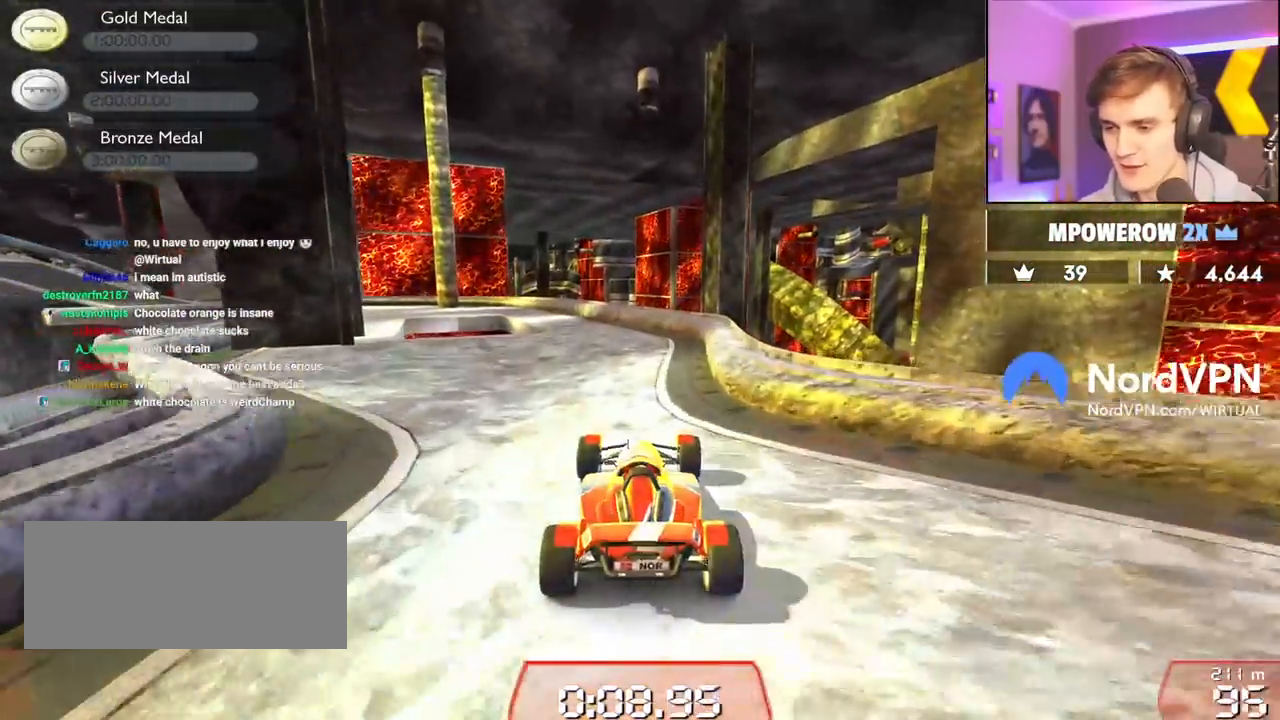
{"keys": ["left", "up"], "events": [[17, "right", "up"], [400, "left", "down"]]}
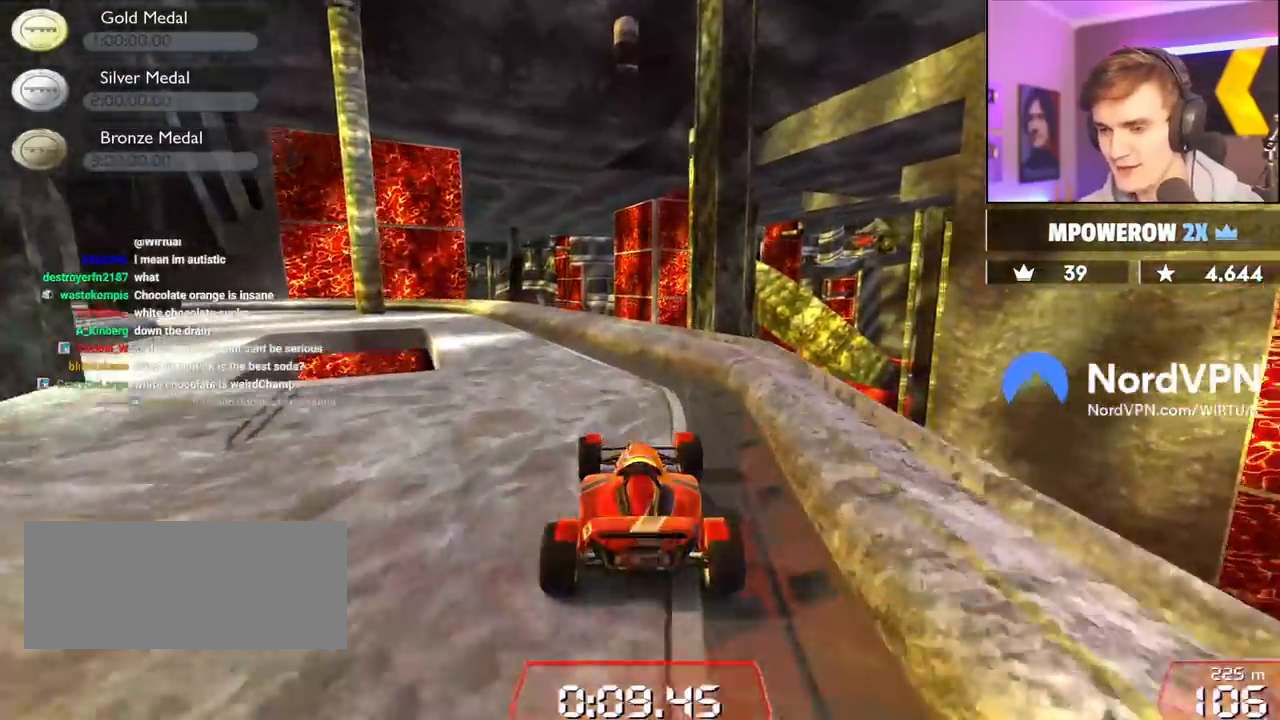
{"keys": ["up"], "events": [[33, "left", "up"], [233, "left", "down"], [417, "left", "up"]]}
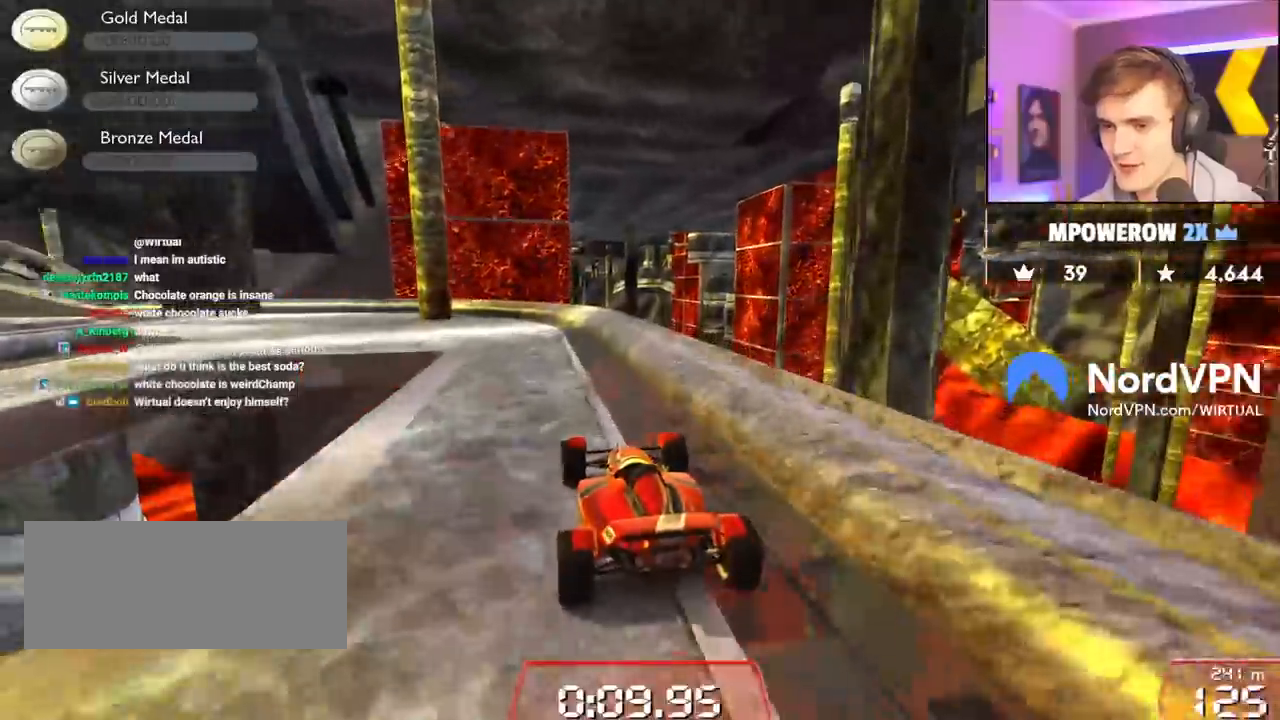
{"keys": ["left", "up"], "events": [[100, "left", "down"], [433, "left", "up"], [483, "left", "down"]]}
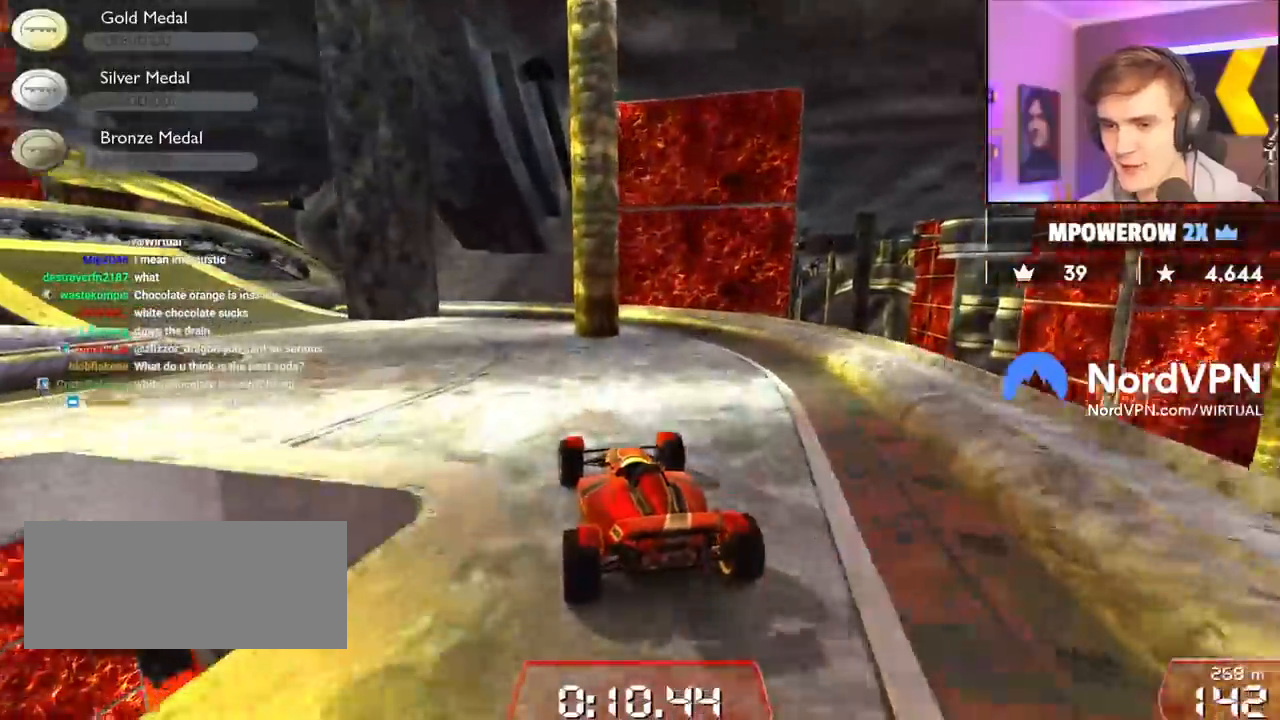
{"keys": ["left", "up"], "events": []}
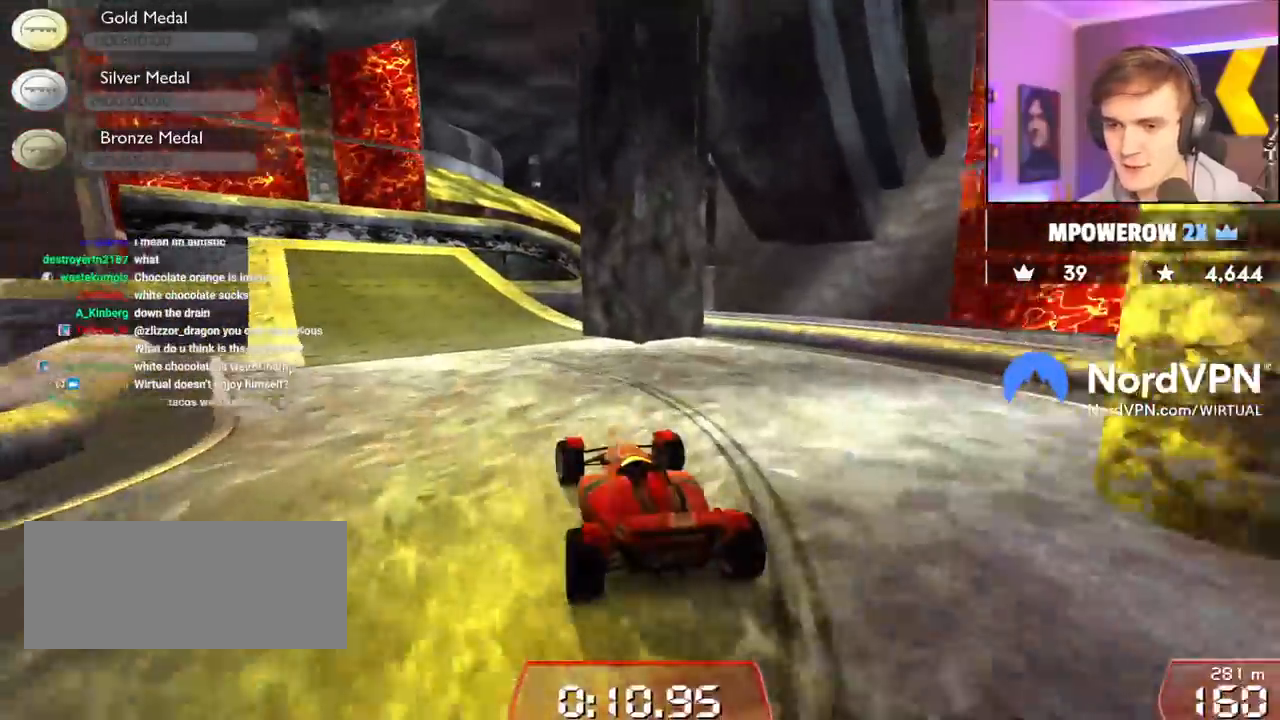
{"keys": ["up"], "events": [[33, "left", "up"], [233, "left", "down"], [283, "left", "up"]]}
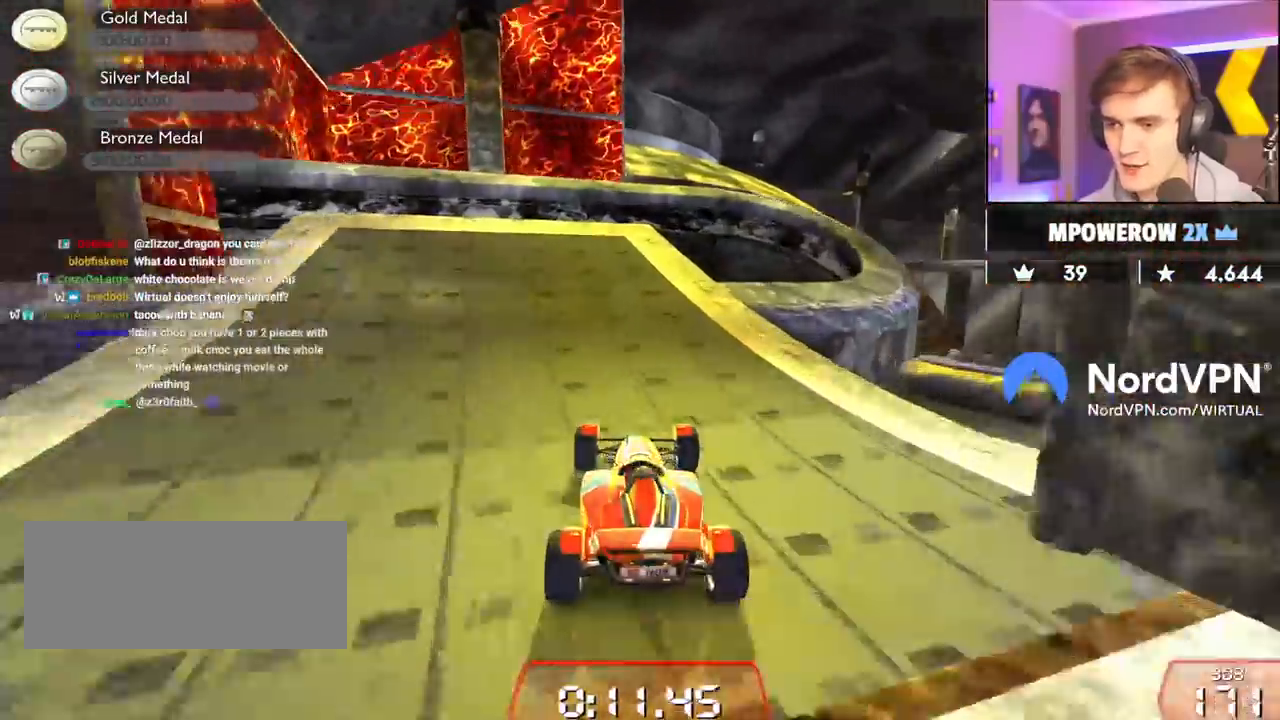
{"keys": ["up"], "events": [[250, "right", "down"], [333, "right", "up"]]}
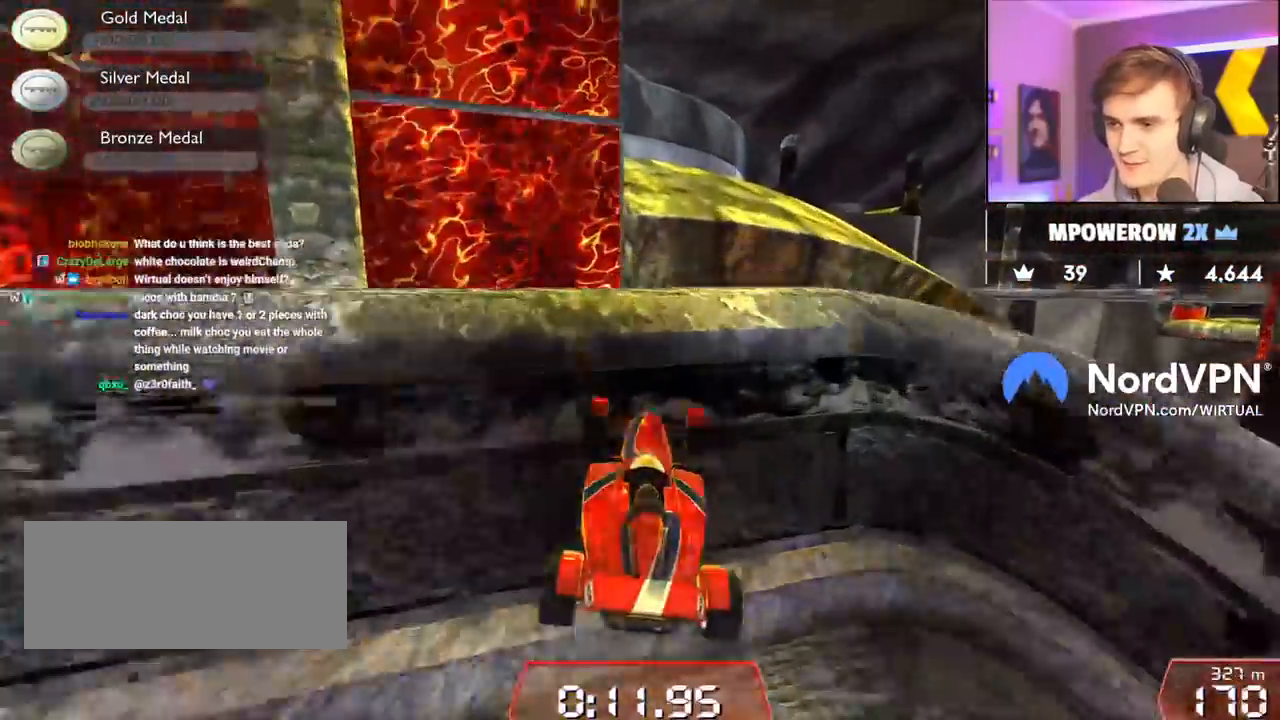
{"keys": ["left", "up"], "events": [[67, "right", "down"], [167, "right", "up"], [450, "left", "down"]]}
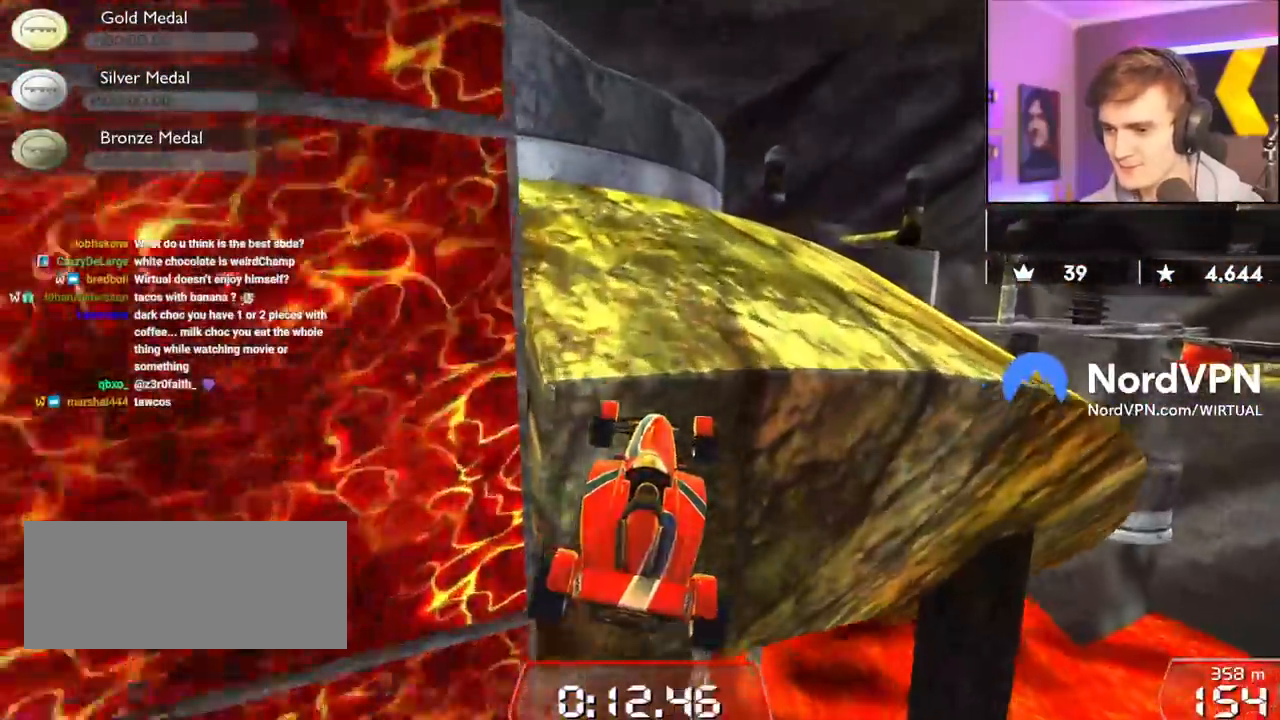
{"keys": ["up"], "events": [[33, "left", "up"], [267, "right", "down"], [367, "right", "up"]]}
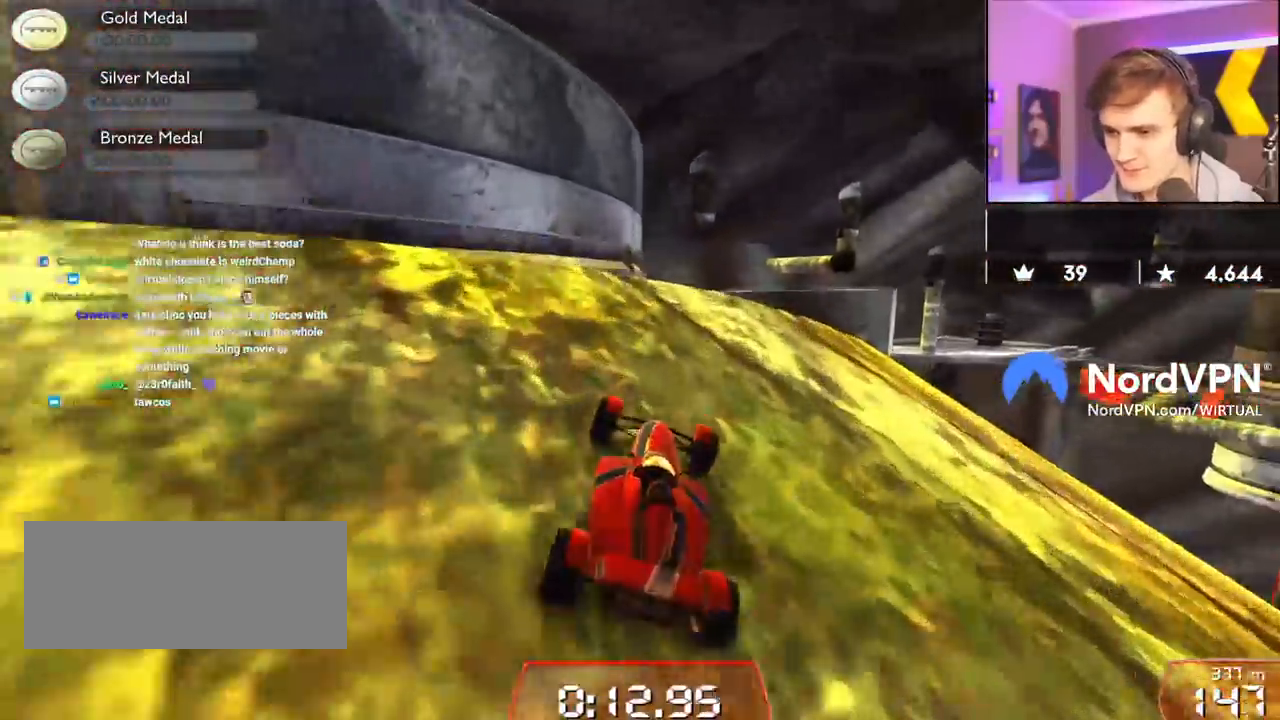
{"keys": ["up"], "events": [[50, "right", "down"], [150, "right", "up"]]}
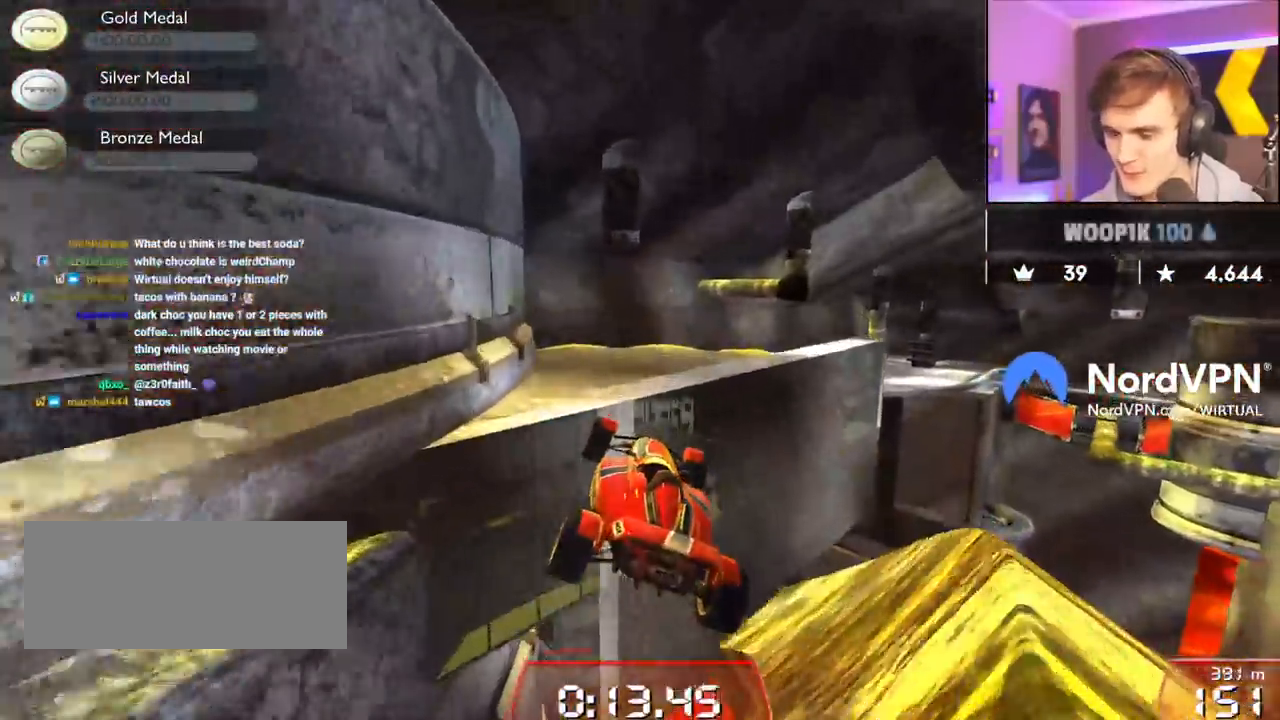
{"keys": ["up"], "events": [[117, "brake", "down"], [217, "brake", "up"]]}
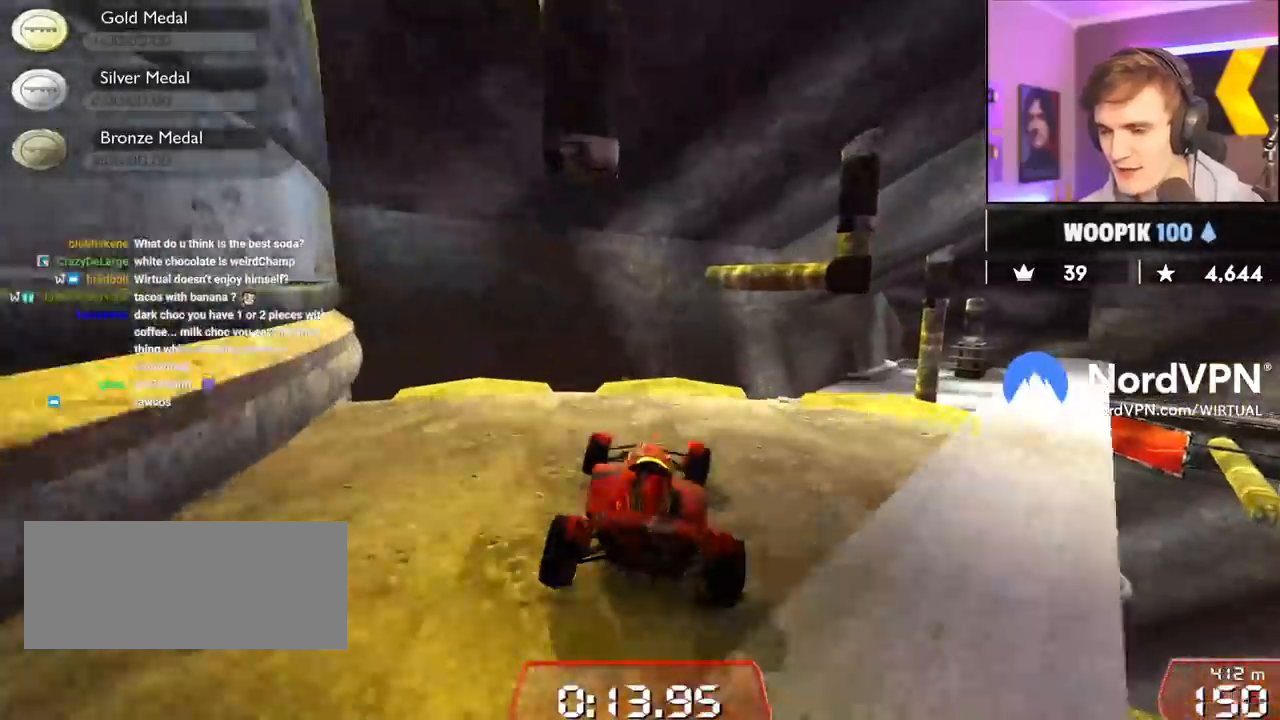
{"keys": ["left", "up"], "events": [[83, "right", "down"], [367, "left", "down"], [367, "right", "up"]]}
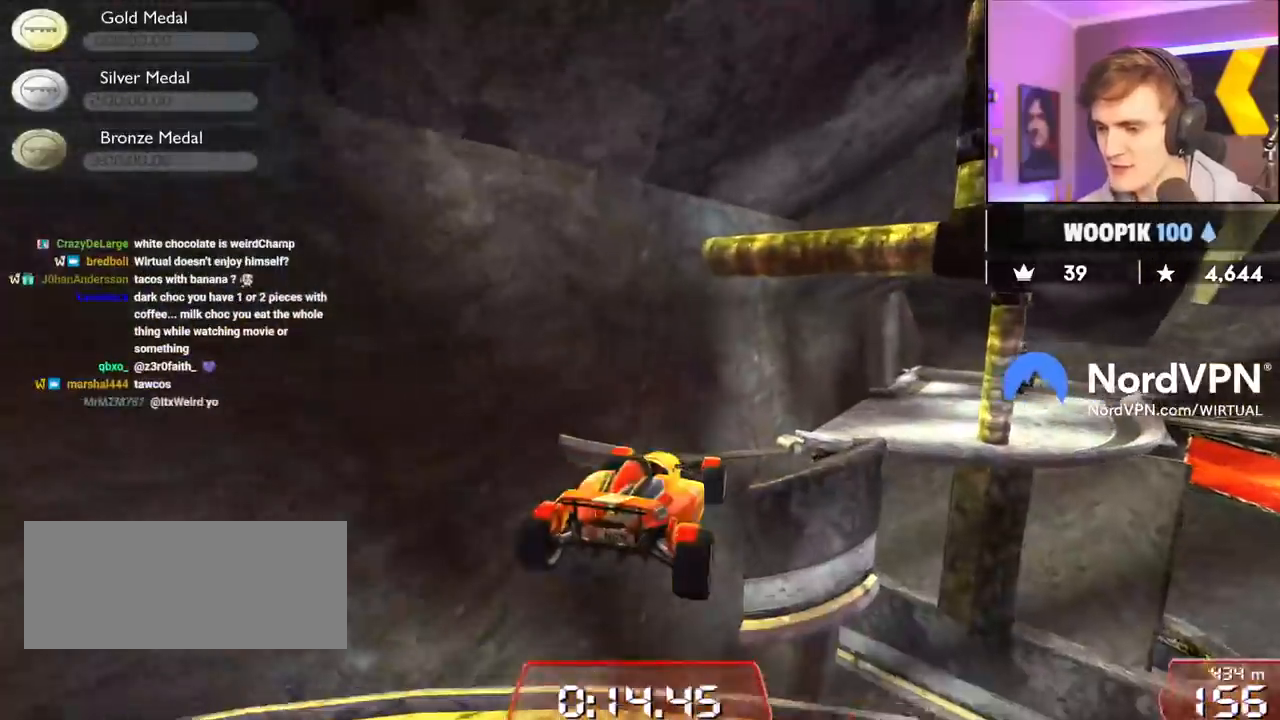
{"keys": ["brake"], "events": [[150, "up", "up"], [283, "left", "up"], [383, "brake", "down"], [383, "right", "down"], [433, "right", "up"]]}
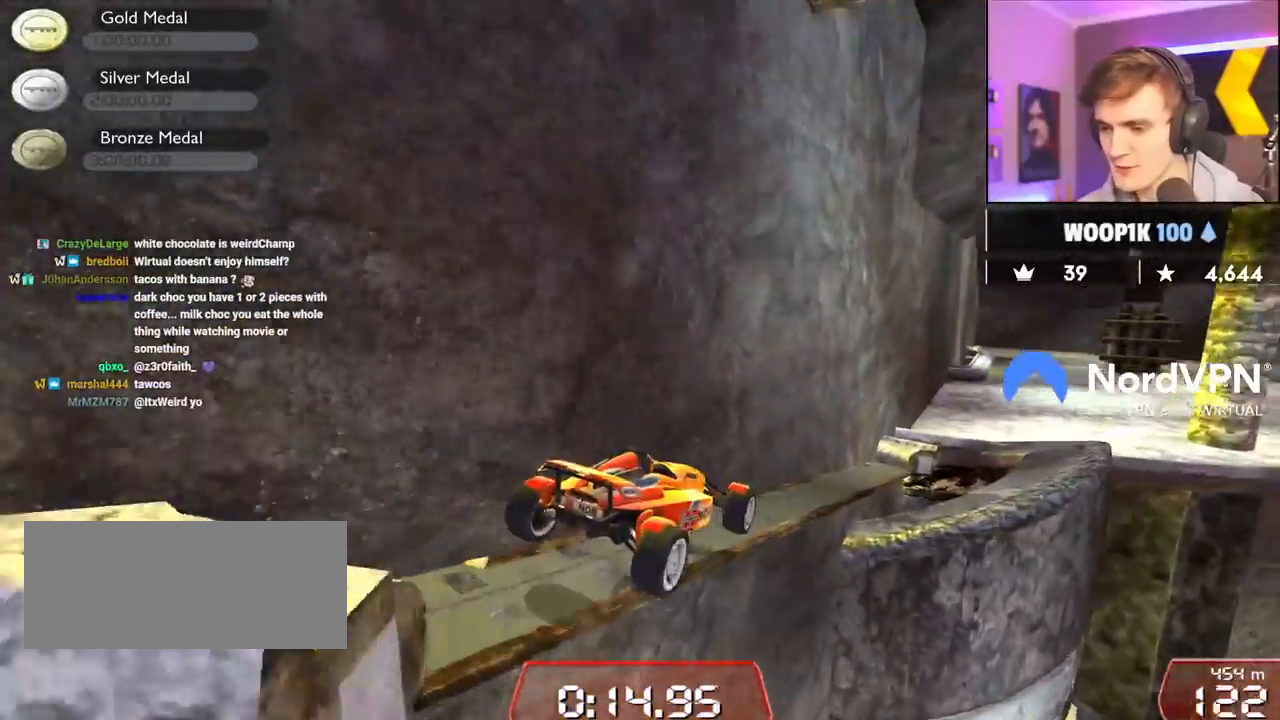
{"keys": ["left", "up"], "events": [[33, "left", "down"], [67, "brake", "up"], [500, "up", "down"]]}
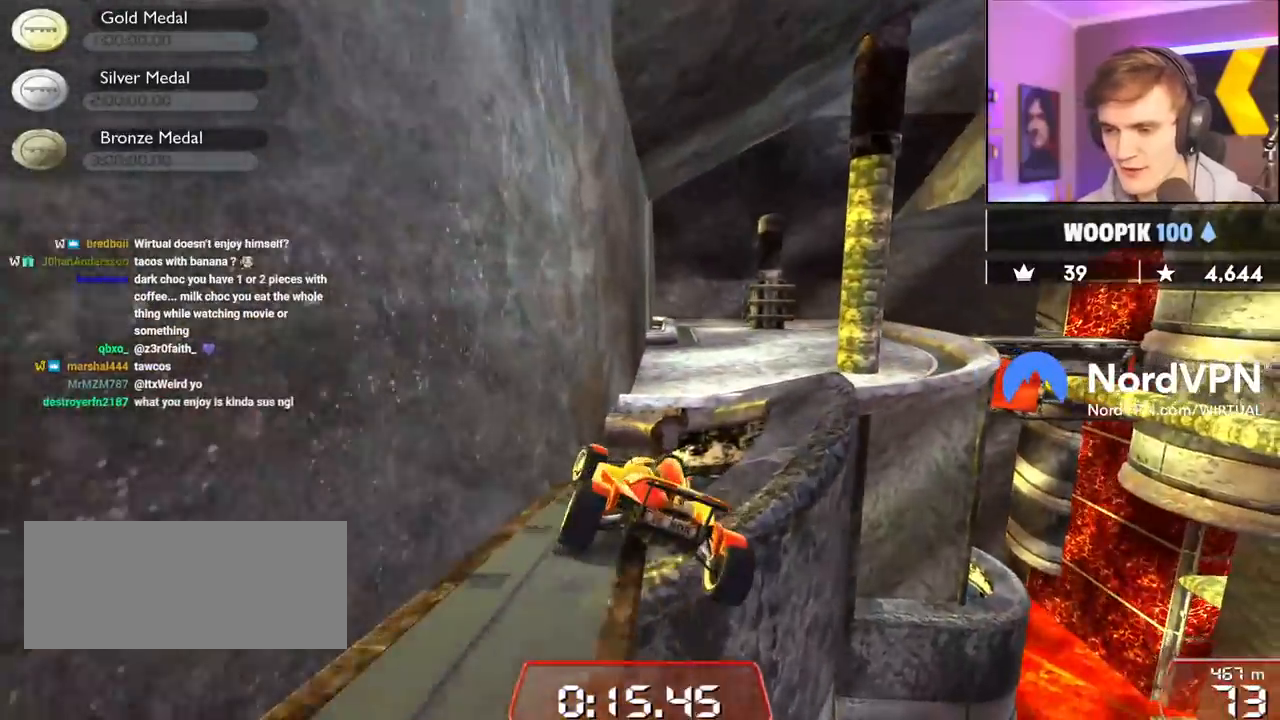
{"keys": ["left"], "events": [[183, "left", "up"], [183, "right", "down"], [233, "up", "up"], [317, "right", "up"], [367, "left", "down"]]}
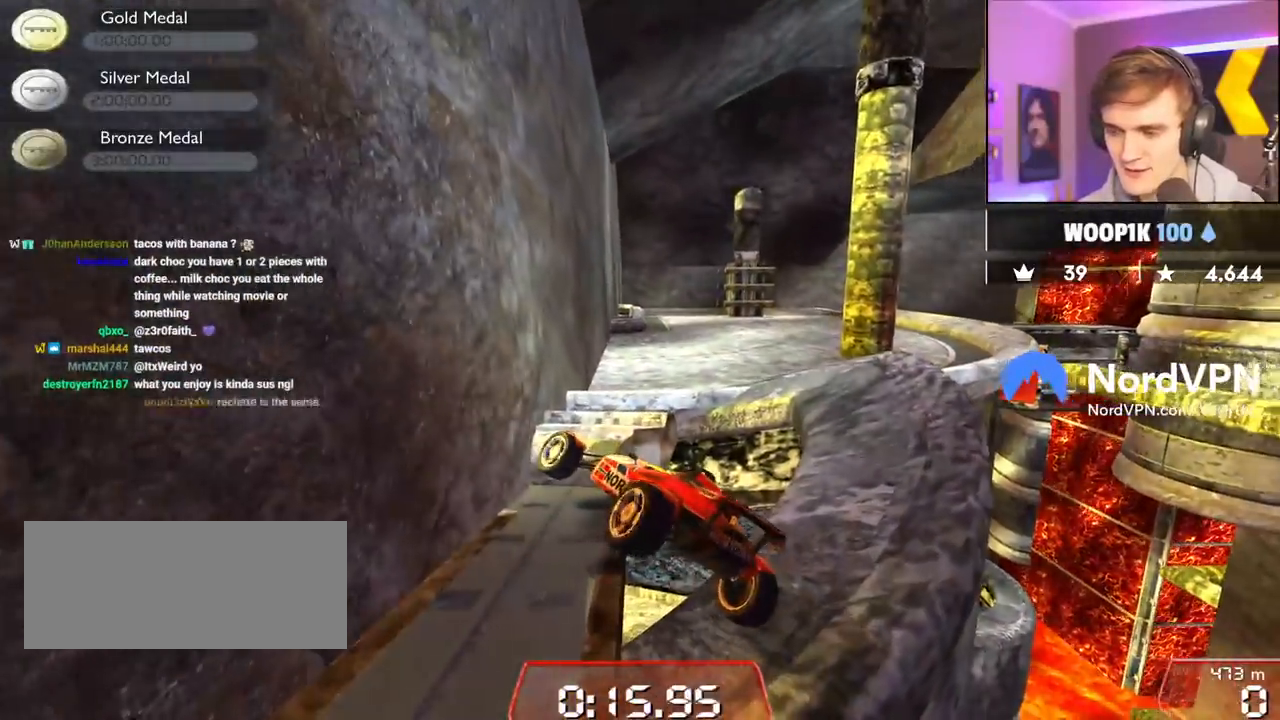
{"keys": ["down"], "events": [[17, "up", "down"], [100, "up", "up"], [150, "left", "up"], [283, "right", "down"], [383, "right", "up"], [433, "down", "down"]]}
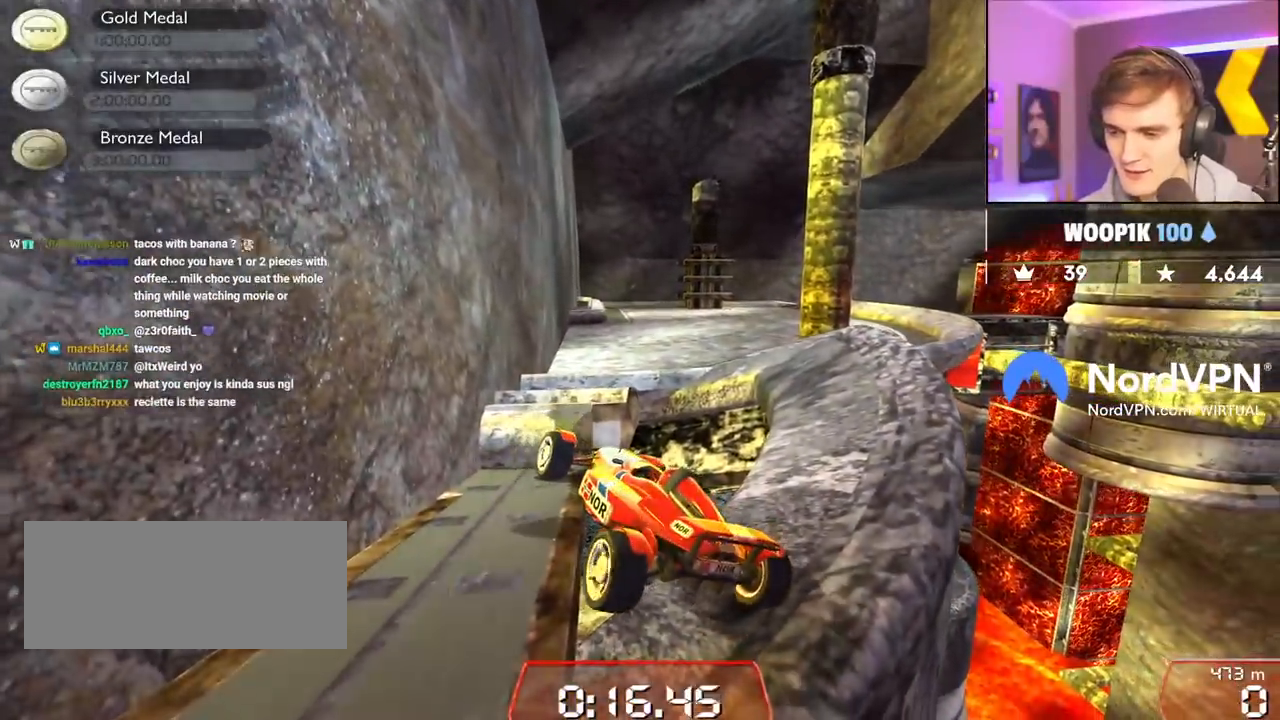
{"keys": ["down", "left"], "events": [[17, "left", "down"], [217, "down", "up"], [250, "left", "up"], [300, "left", "down"], [350, "down", "down"]]}
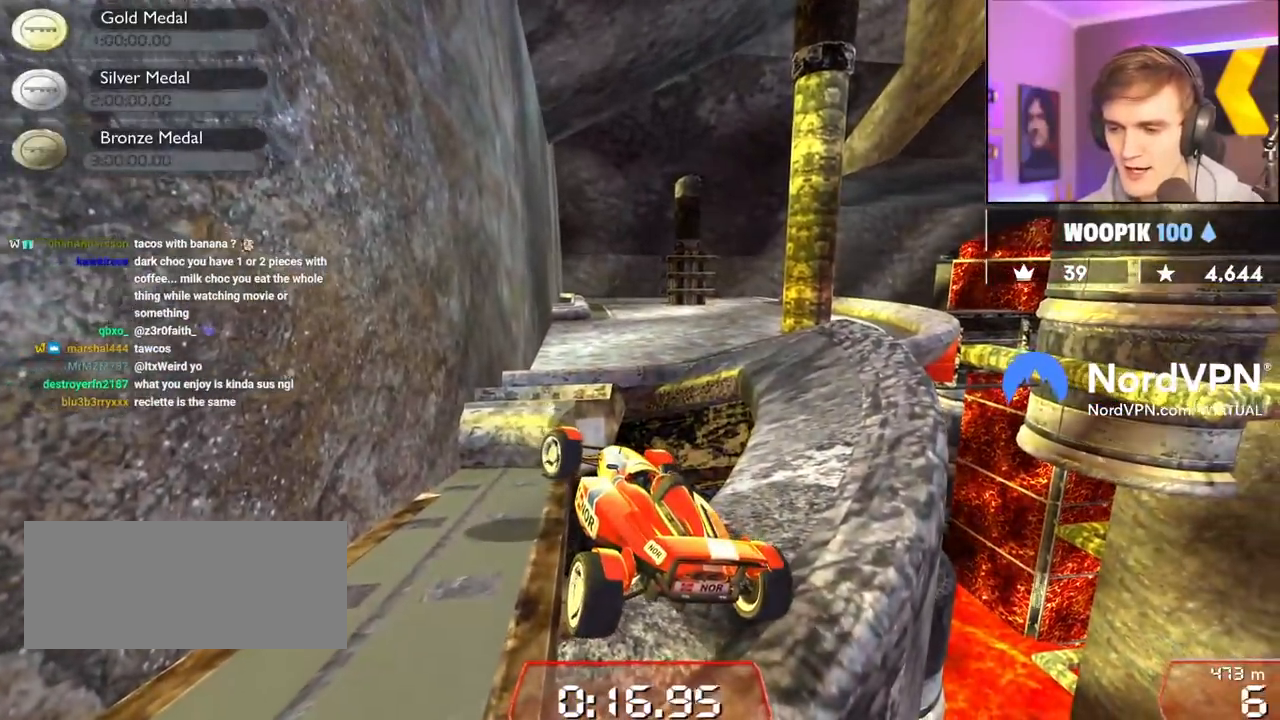
{"keys": ["right", "up"], "events": [[183, "down", "up"], [183, "left", "up"], [283, "right", "down"], [283, "up", "down"]]}
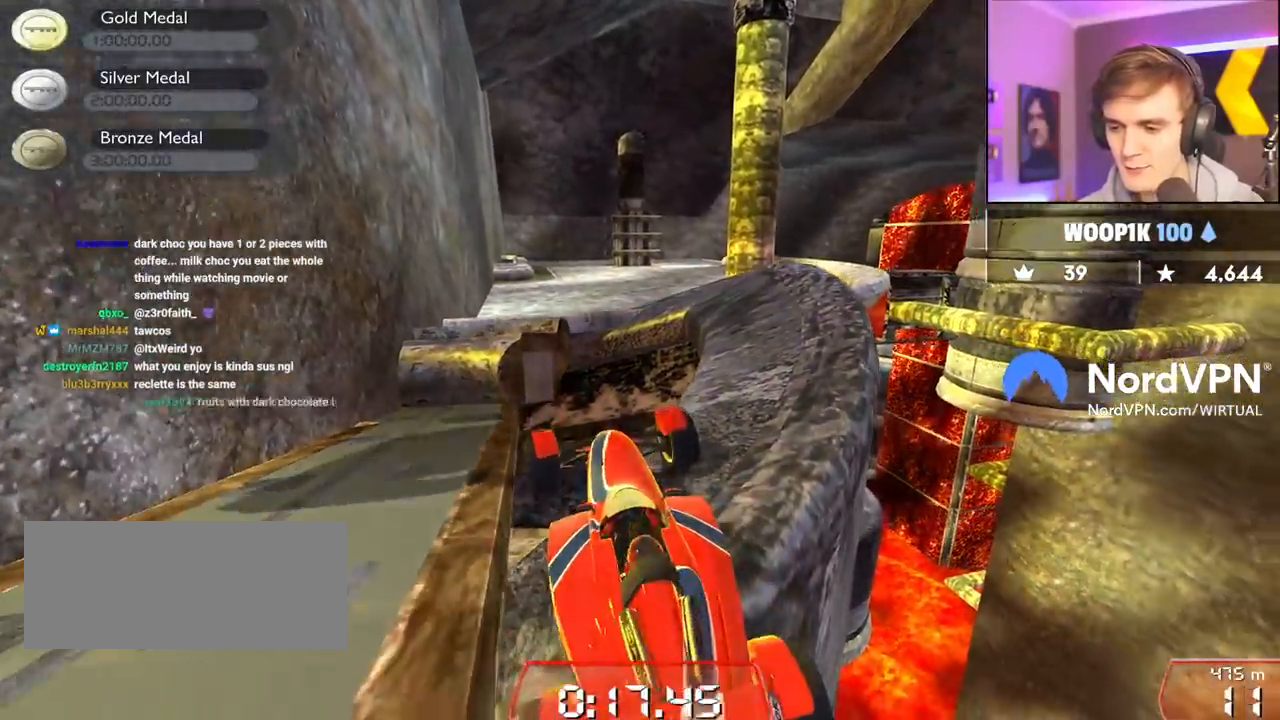
{"keys": ["left", "up"], "events": [[383, "right", "up"], [433, "left", "down"]]}
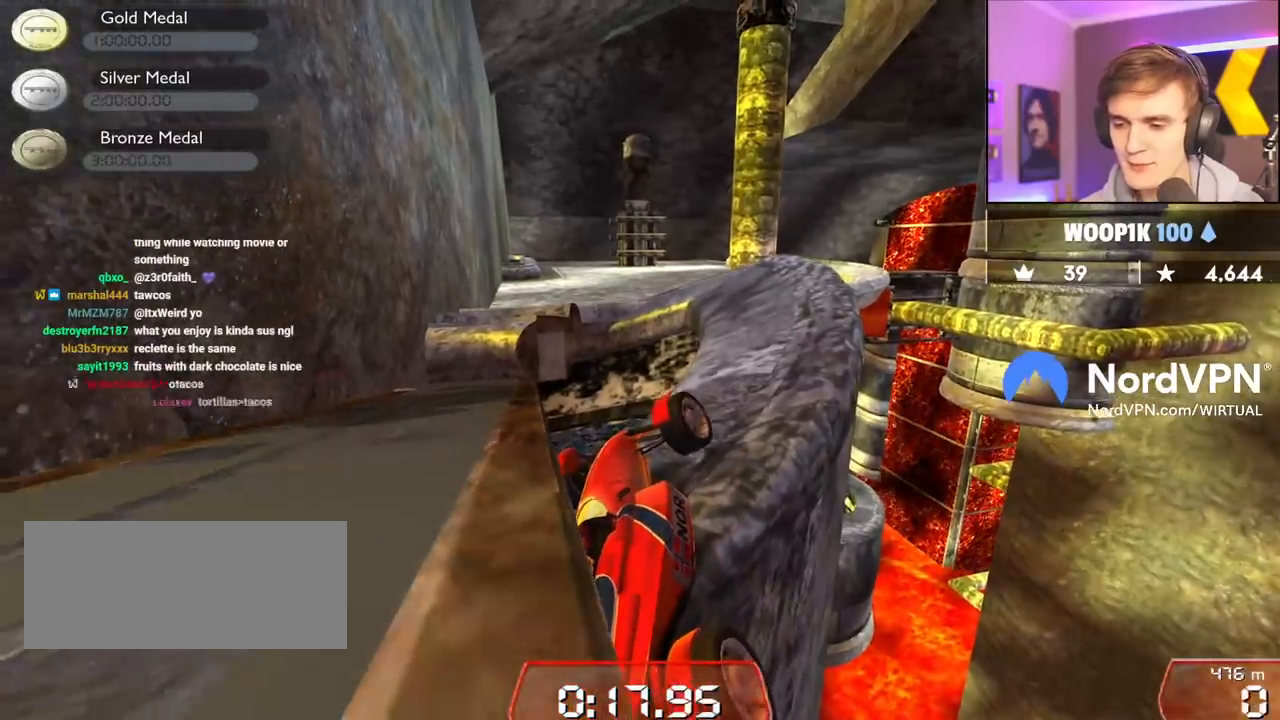
{"keys": ["right", "up"], "events": [[217, "left", "up"], [217, "right", "down"]]}
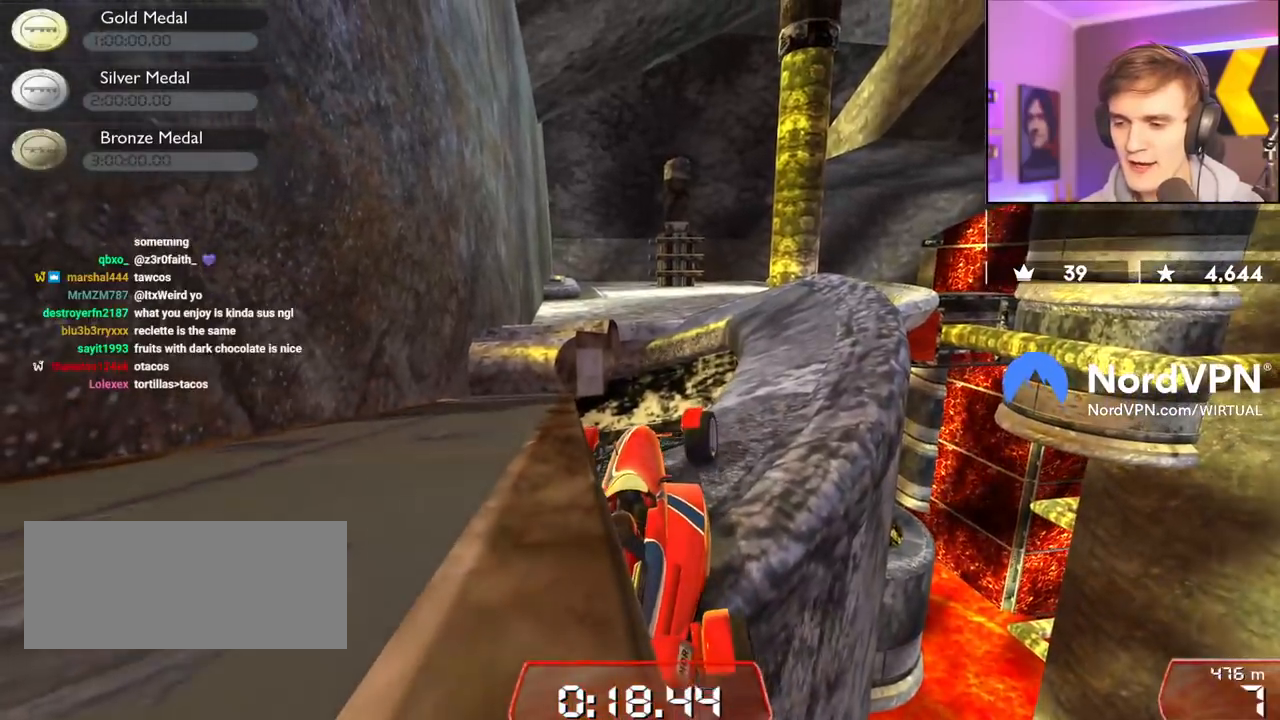
{"keys": ["right", "up"], "events": [[33, "up", "up"], [367, "up", "down"]]}
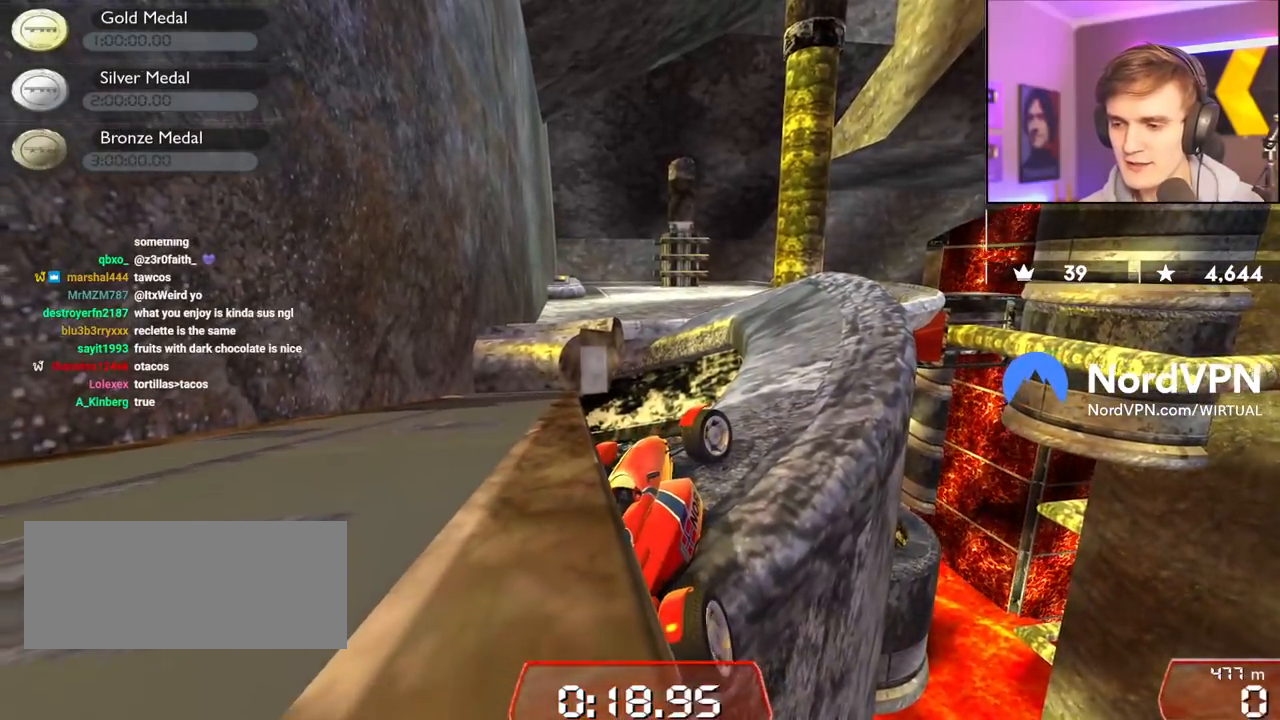
{"keys": ["right", "up"], "events": [[17, "up", "up"], [100, "up", "down"], [250, "up", "up"], [433, "up", "down"]]}